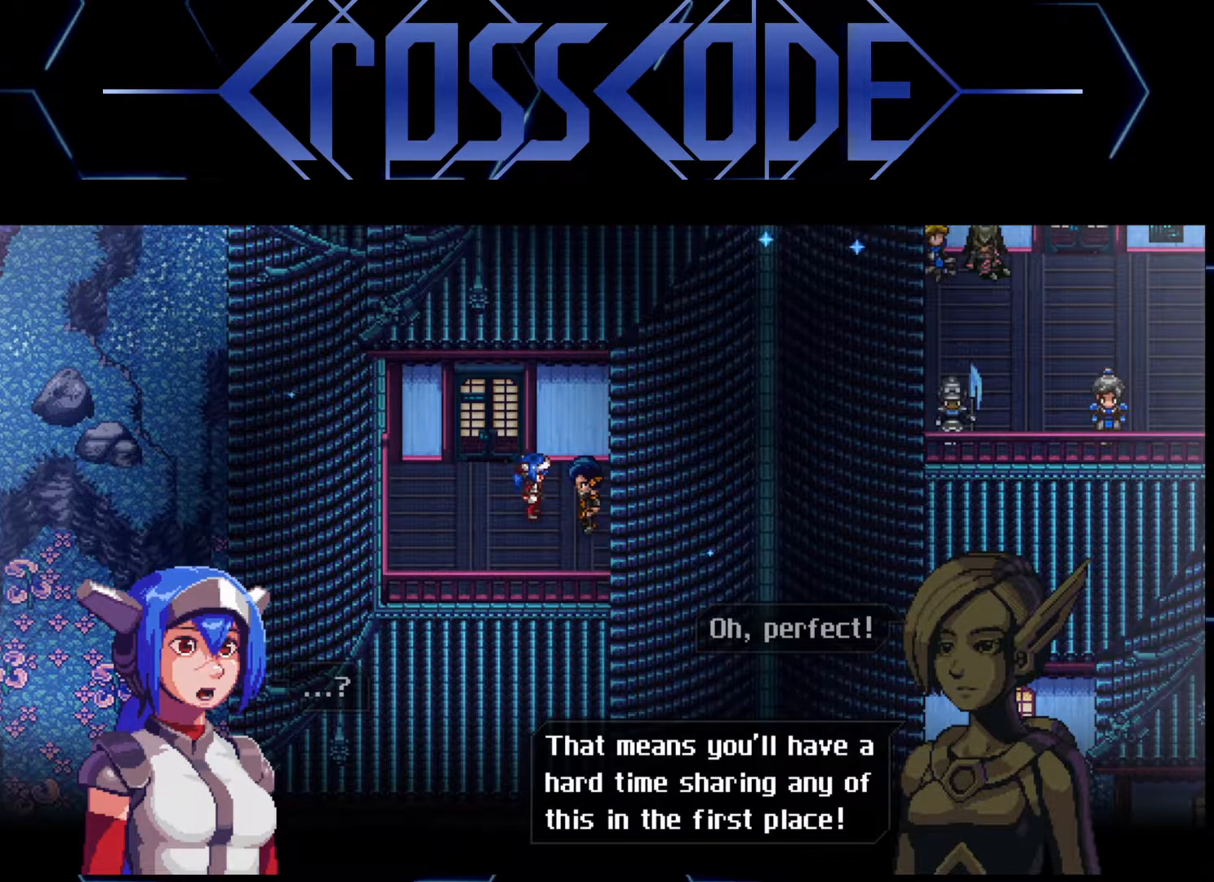
Gameplay with a controller (Xbox layout); each line is a JSON object with the inputs held at the frame after it. "events" lists button and stick changes between this image and that frame as [ms after this image, input, new state], when the widget could be followed in between.
{"buttons": [], "left_stick": "center", "right_stick": "center", "events": [[267, "A", "down"], [317, "A", "up"]]}
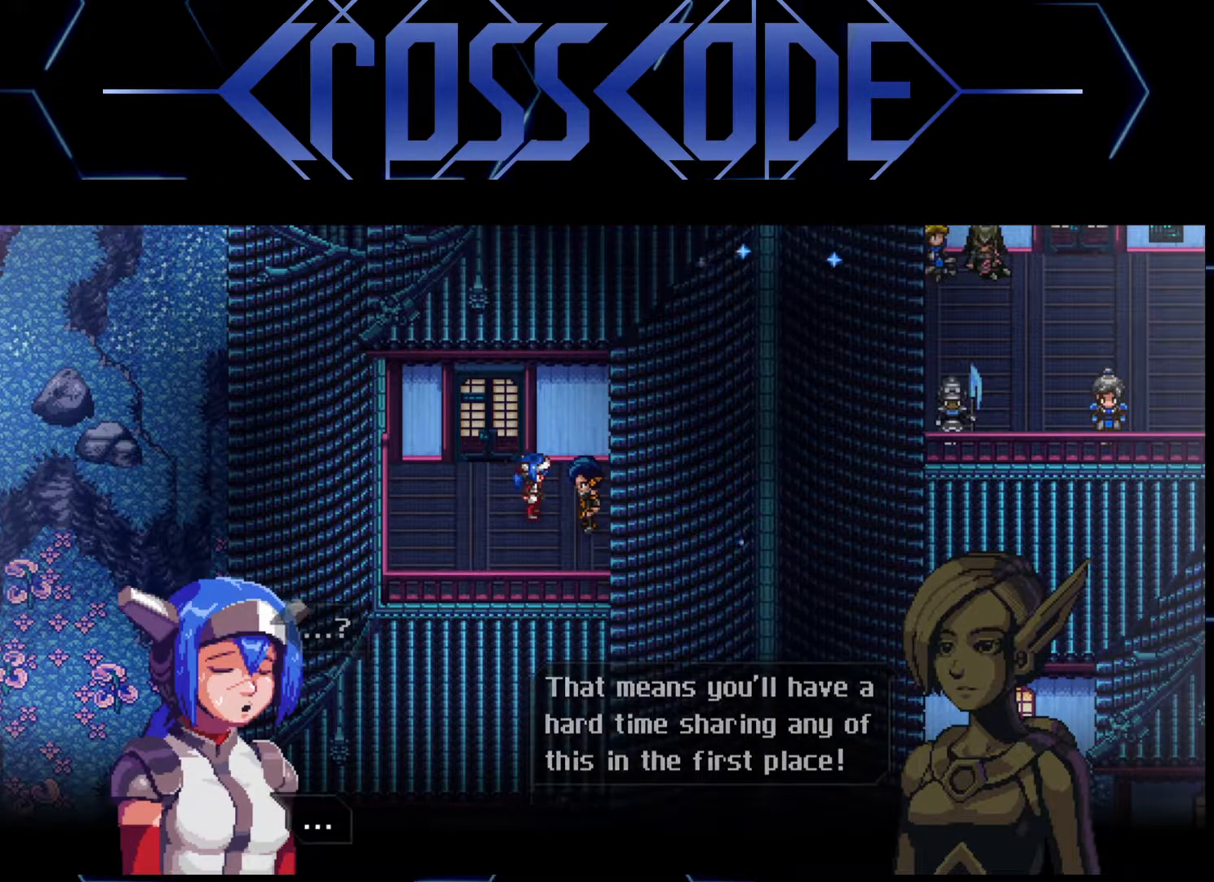
{"buttons": [], "left_stick": "center", "right_stick": "center", "events": []}
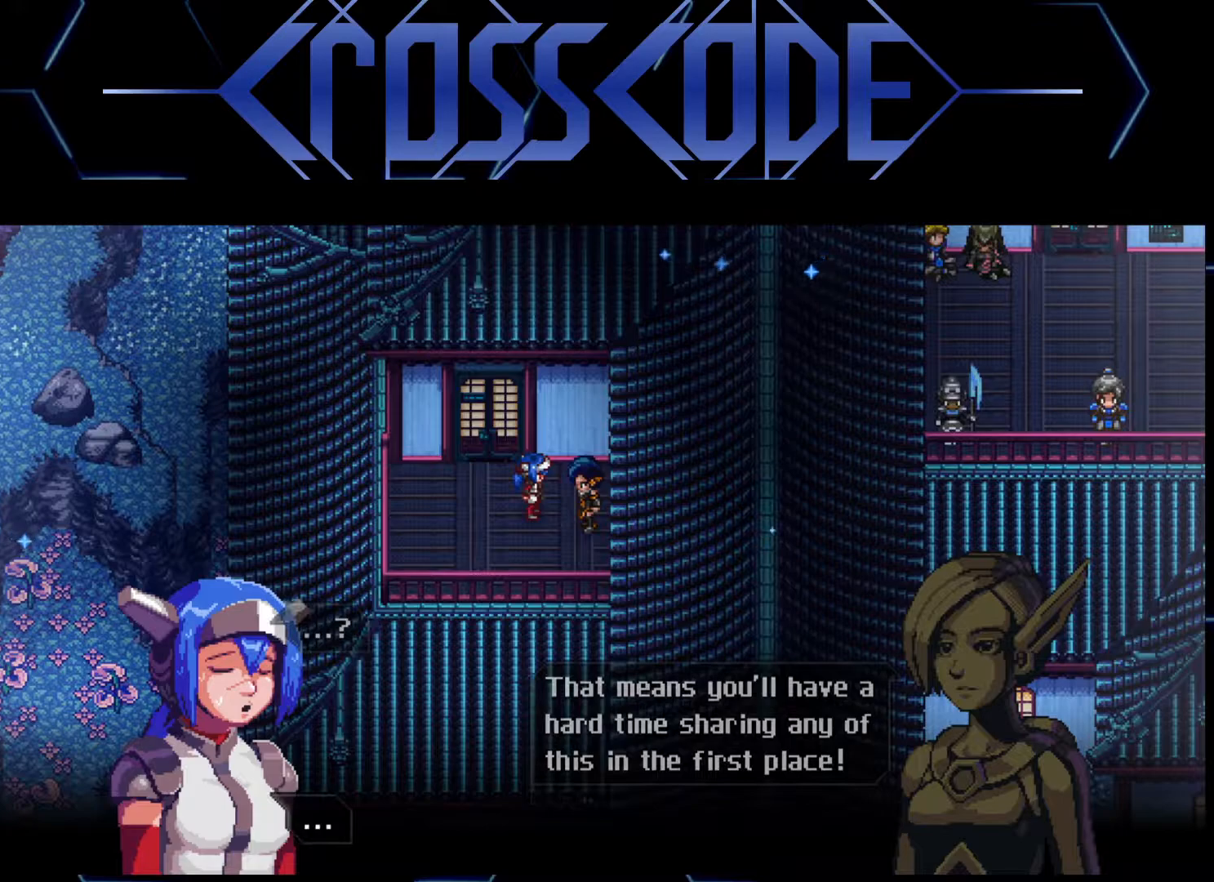
{"buttons": [], "left_stick": "center", "right_stick": "center", "events": [[117, "A", "down"], [183, "A", "up"]]}
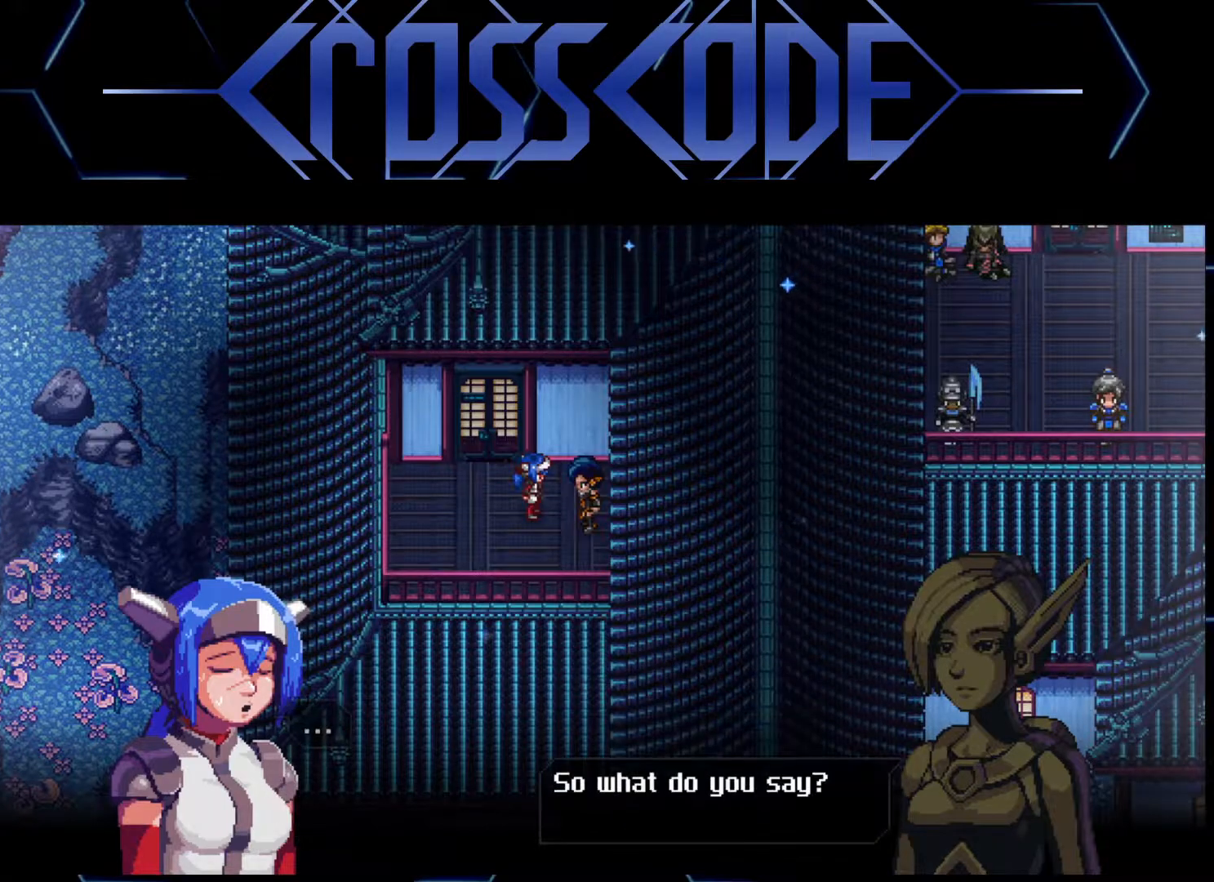
{"buttons": [], "left_stick": "center", "right_stick": "center", "events": []}
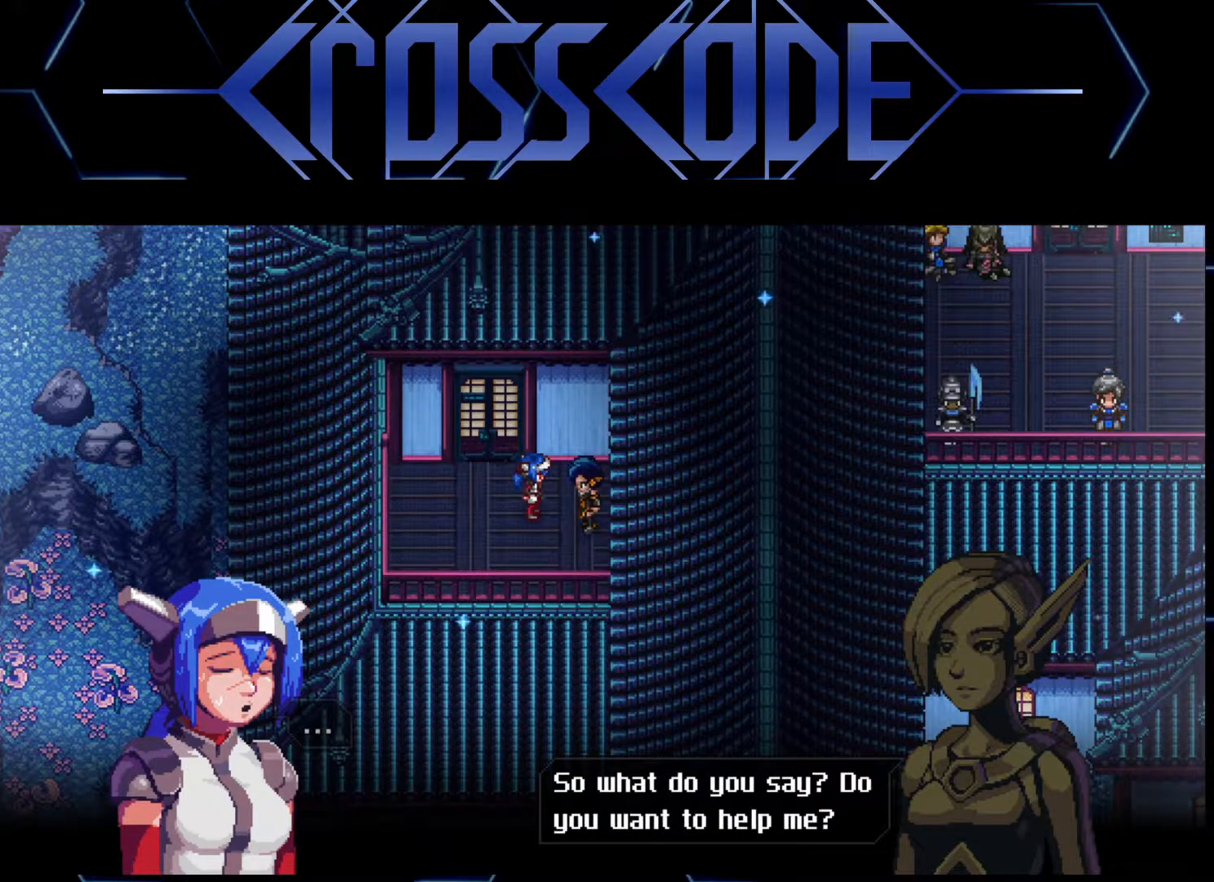
{"buttons": [], "left_stick": "center", "right_stick": "center", "events": []}
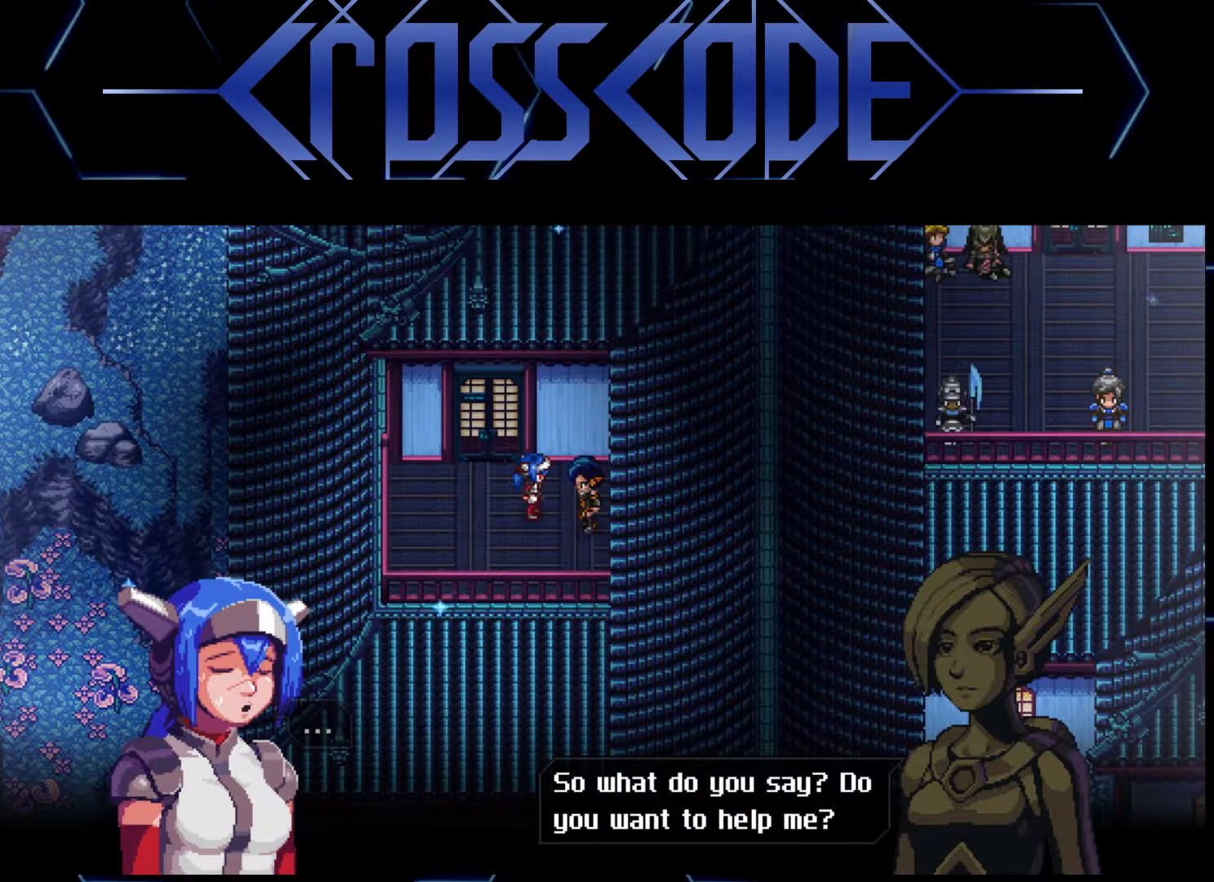
{"buttons": [], "left_stick": "center", "right_stick": "center", "events": []}
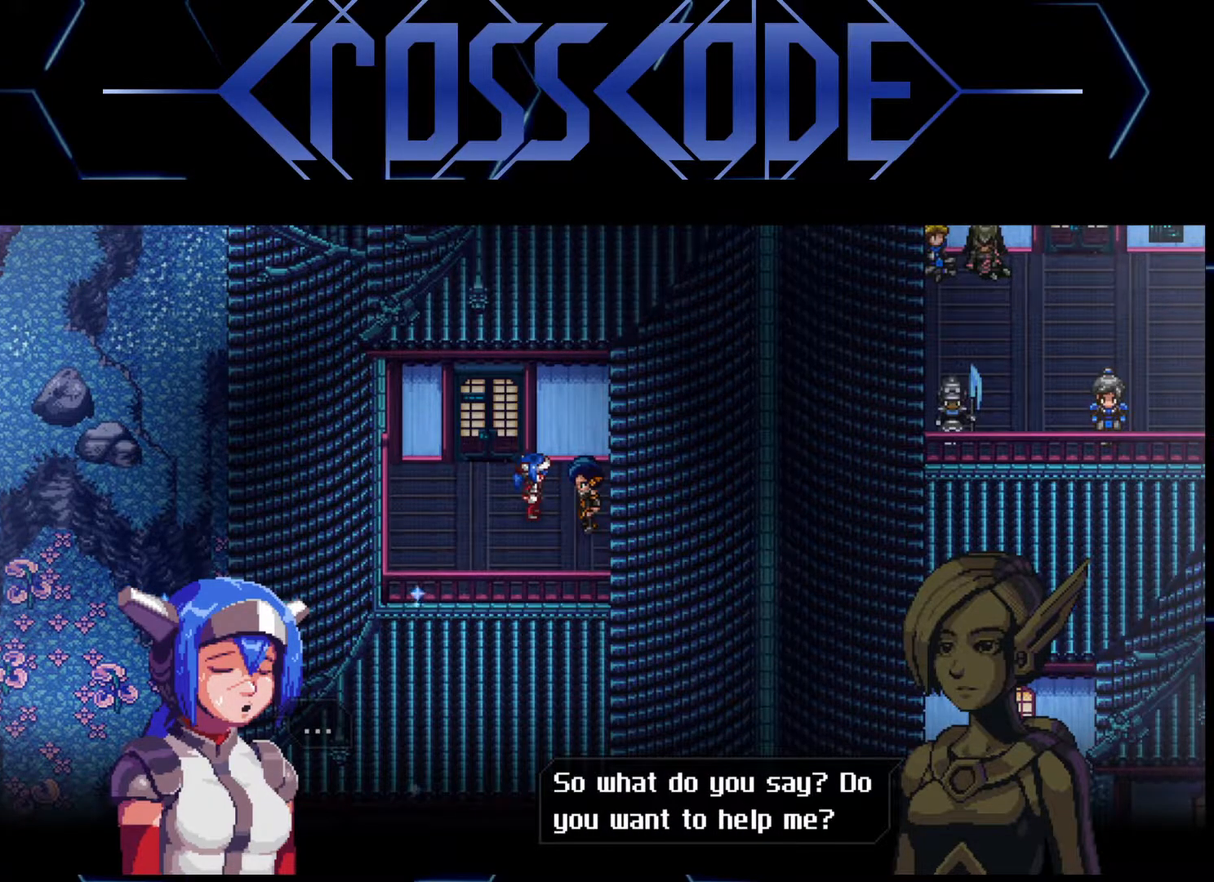
{"buttons": [], "left_stick": "center", "right_stick": "center", "events": []}
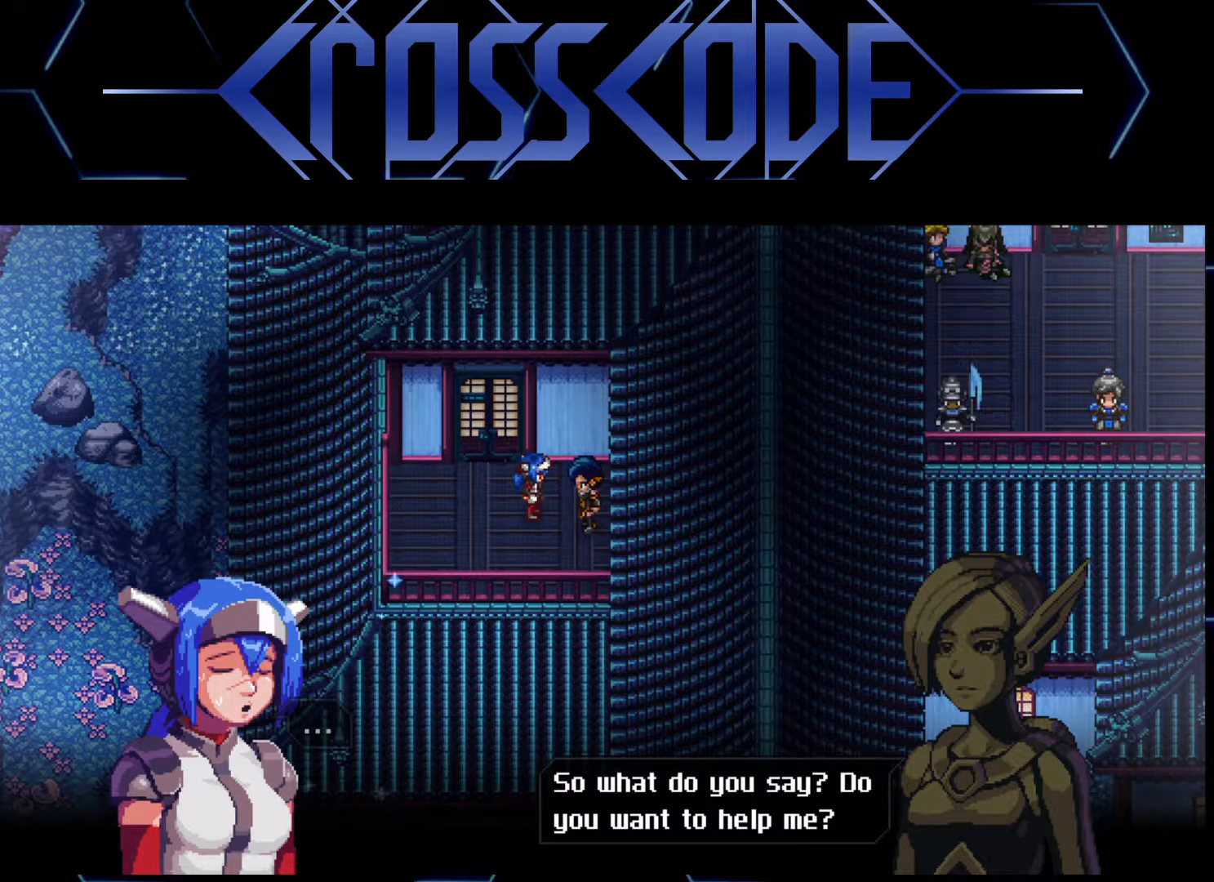
{"buttons": [], "left_stick": "center", "right_stick": "center", "events": []}
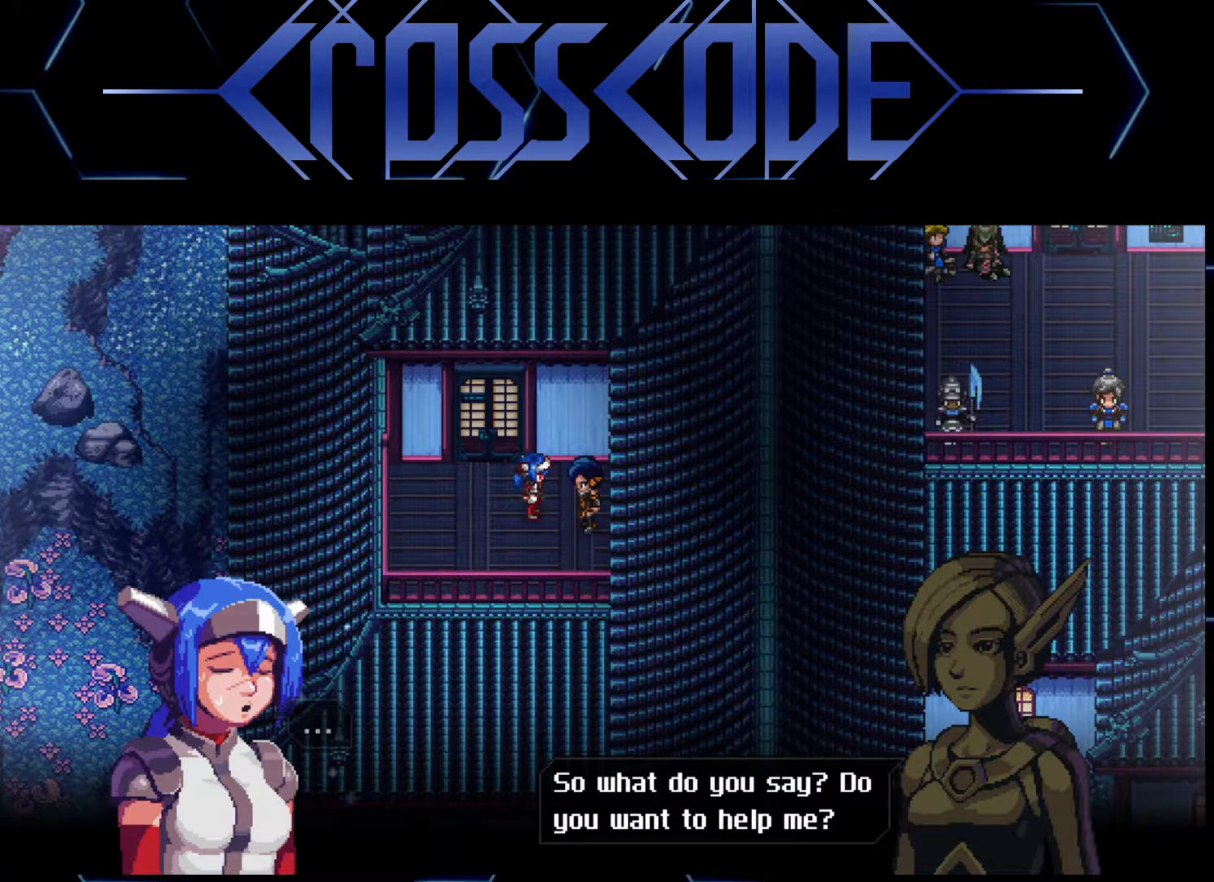
{"buttons": [], "left_stick": "center", "right_stick": "center", "events": []}
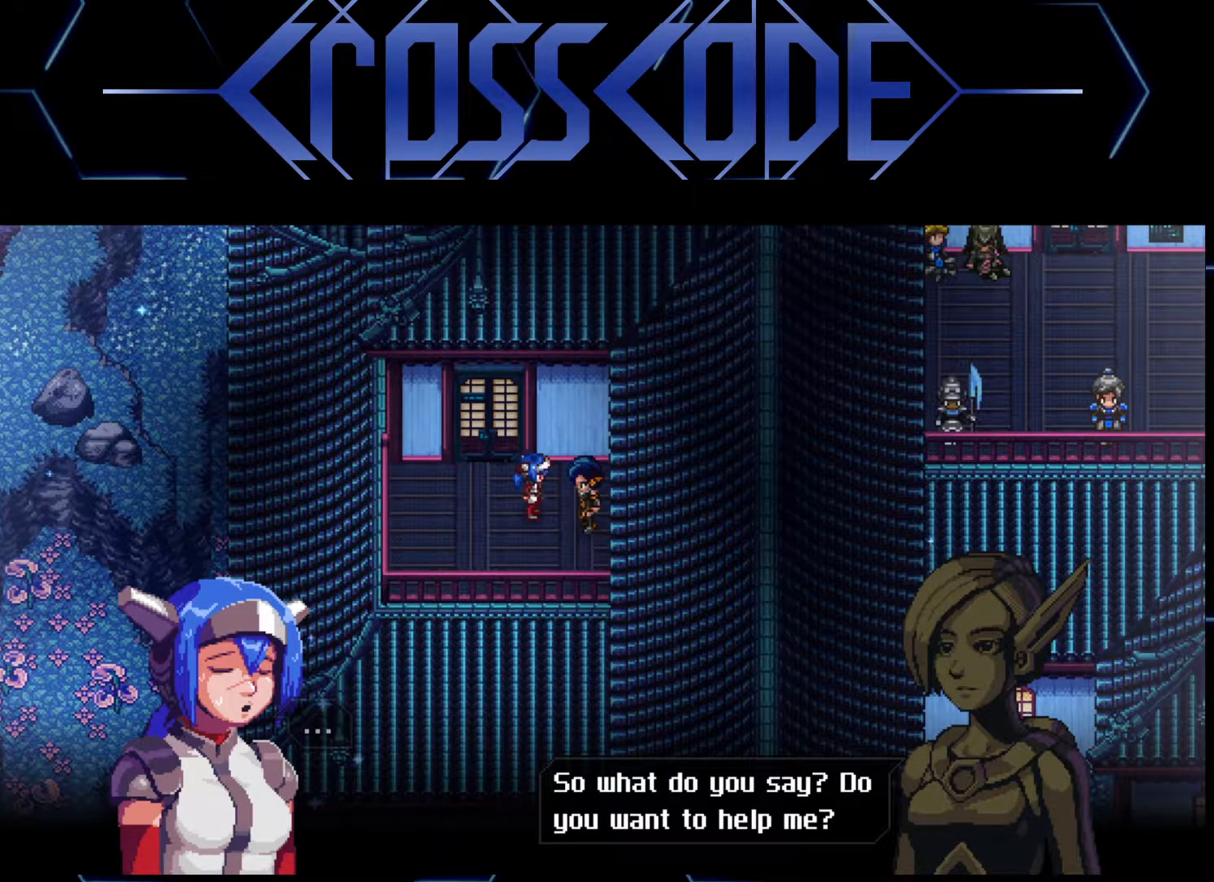
{"buttons": [], "left_stick": "center", "right_stick": "center", "events": []}
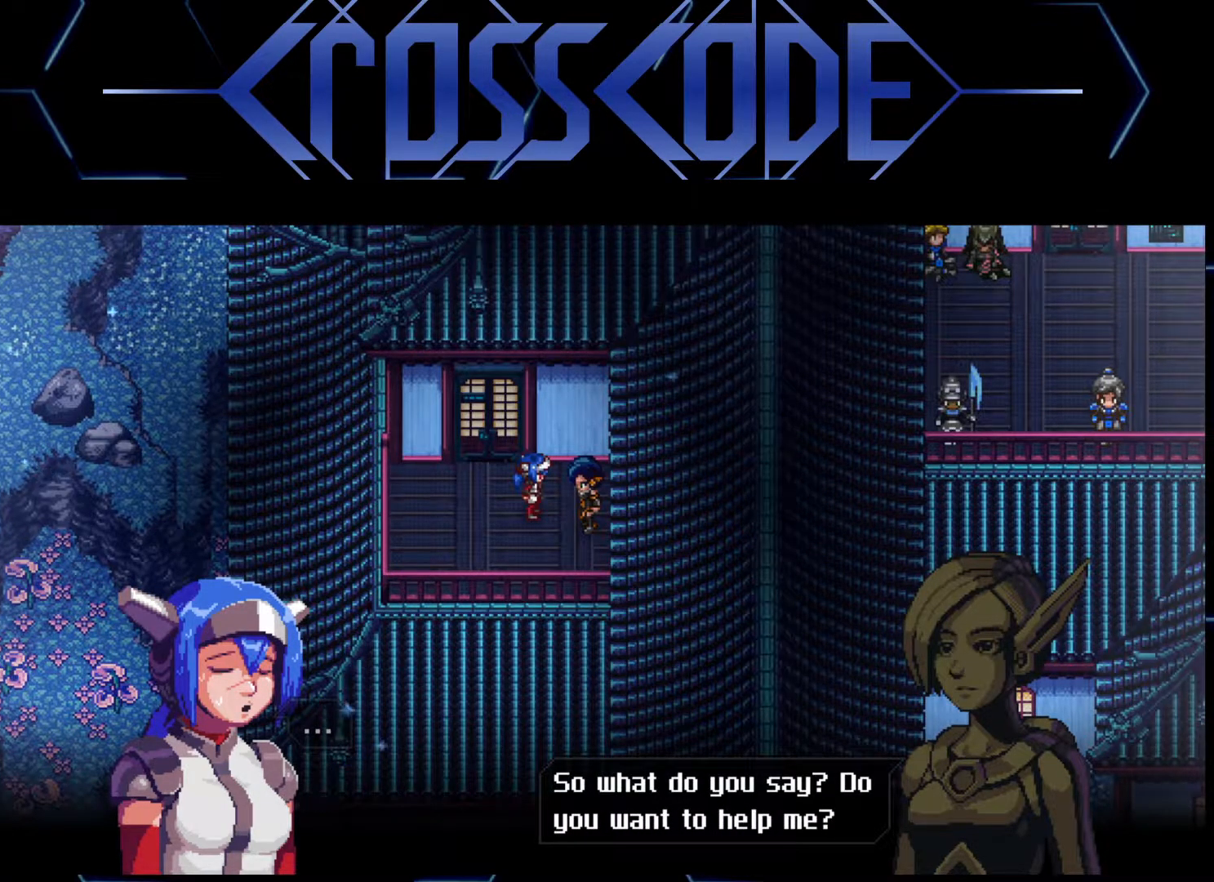
{"buttons": [], "left_stick": "center", "right_stick": "center", "events": []}
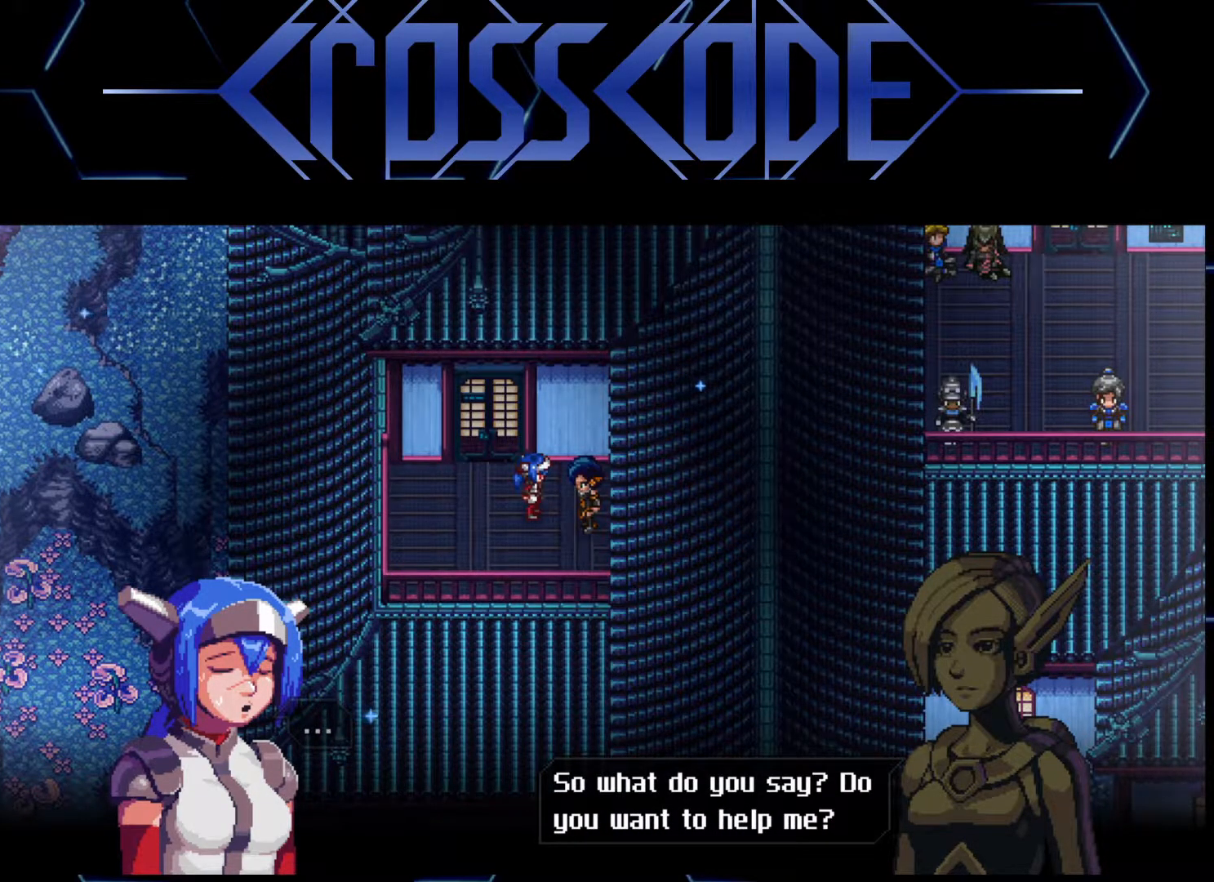
{"buttons": [], "left_stick": "center", "right_stick": "center", "events": []}
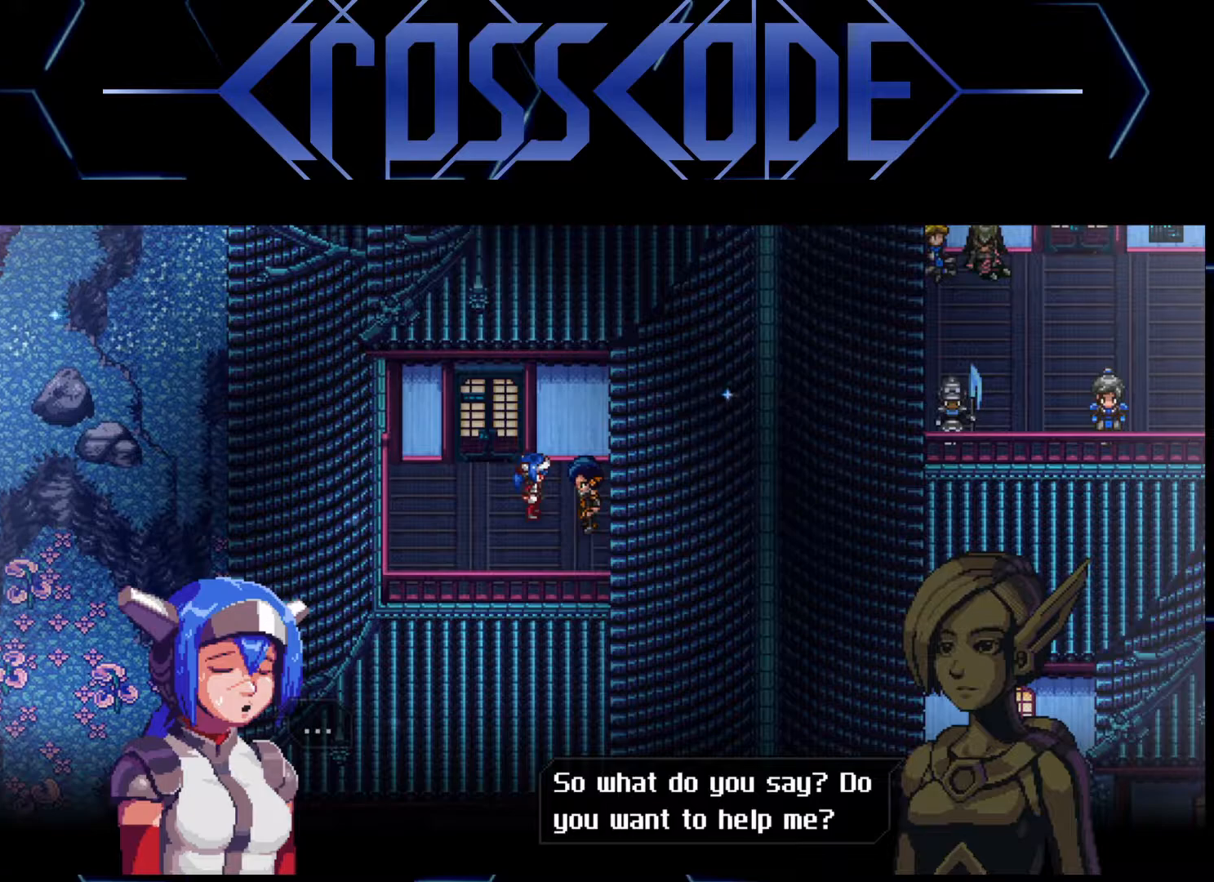
{"buttons": [], "left_stick": "center", "right_stick": "center", "events": [[317, "A", "down"], [417, "A", "up"]]}
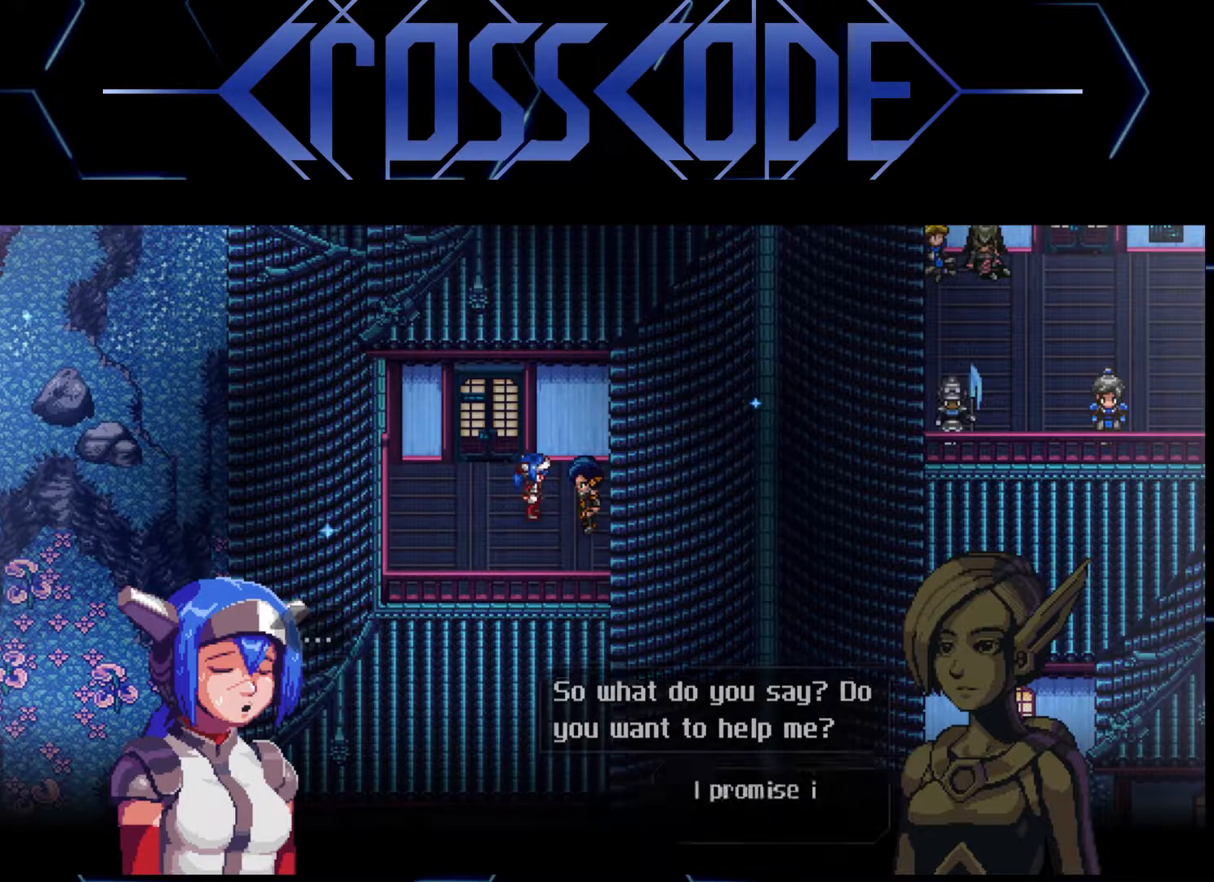
{"buttons": [], "left_stick": "center", "right_stick": "center", "events": []}
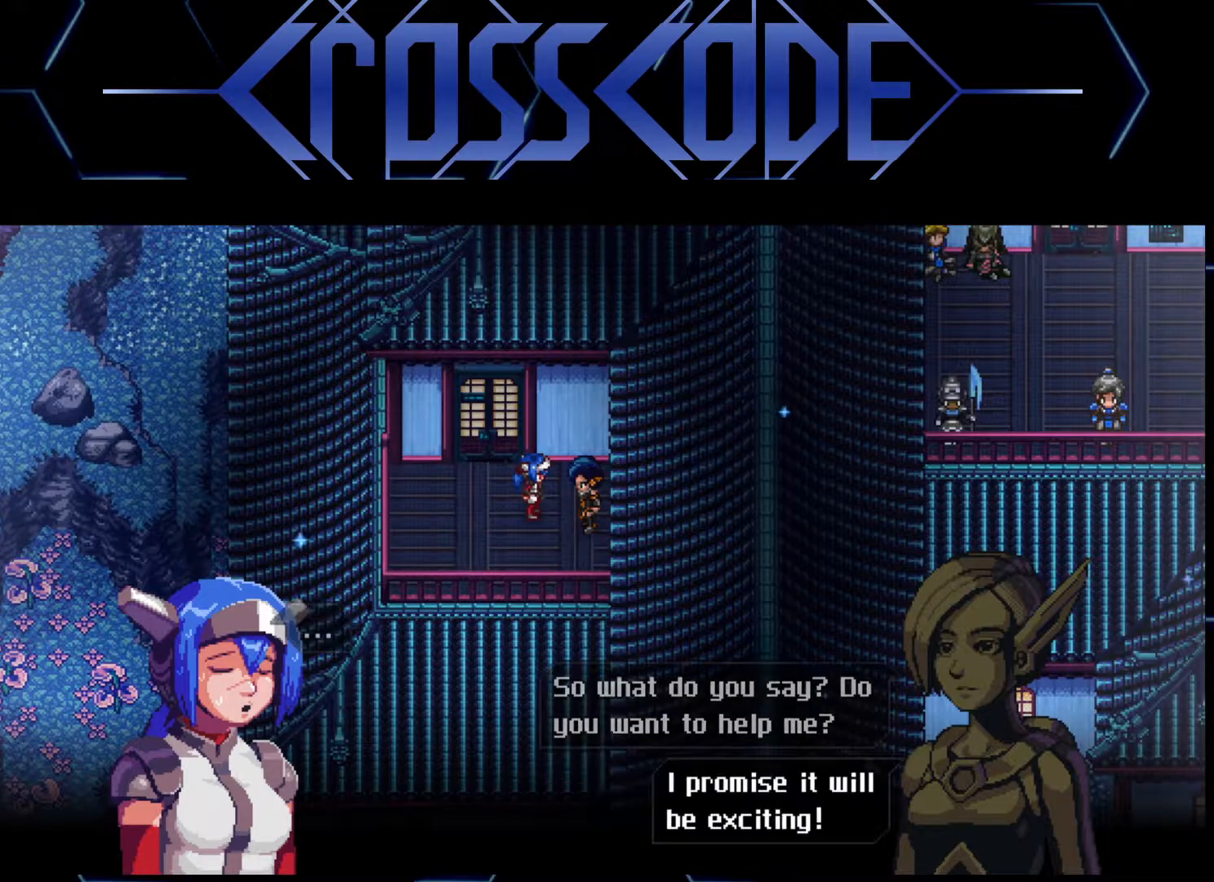
{"buttons": [], "left_stick": "center", "right_stick": "center", "events": []}
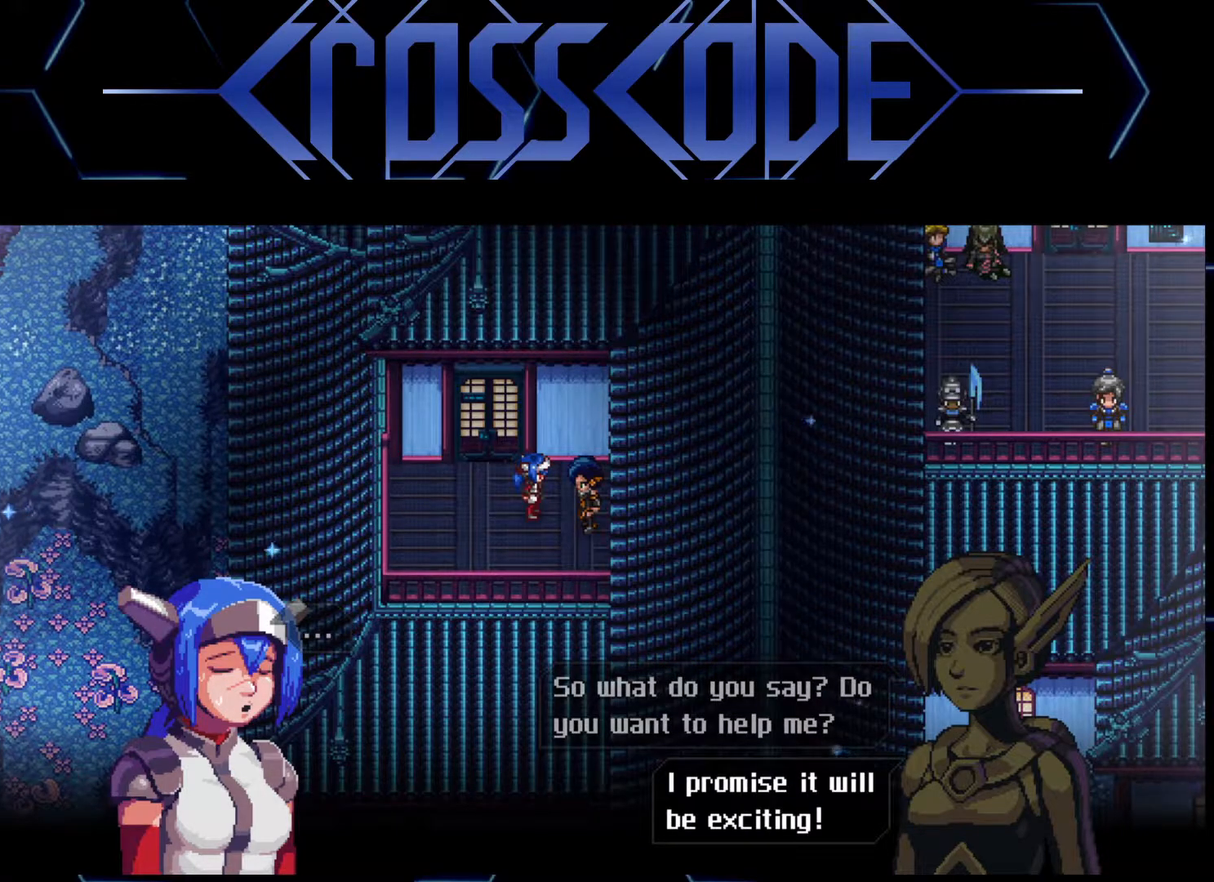
{"buttons": [], "left_stick": "center", "right_stick": "center", "events": [[400, "A", "down"], [483, "A", "up"]]}
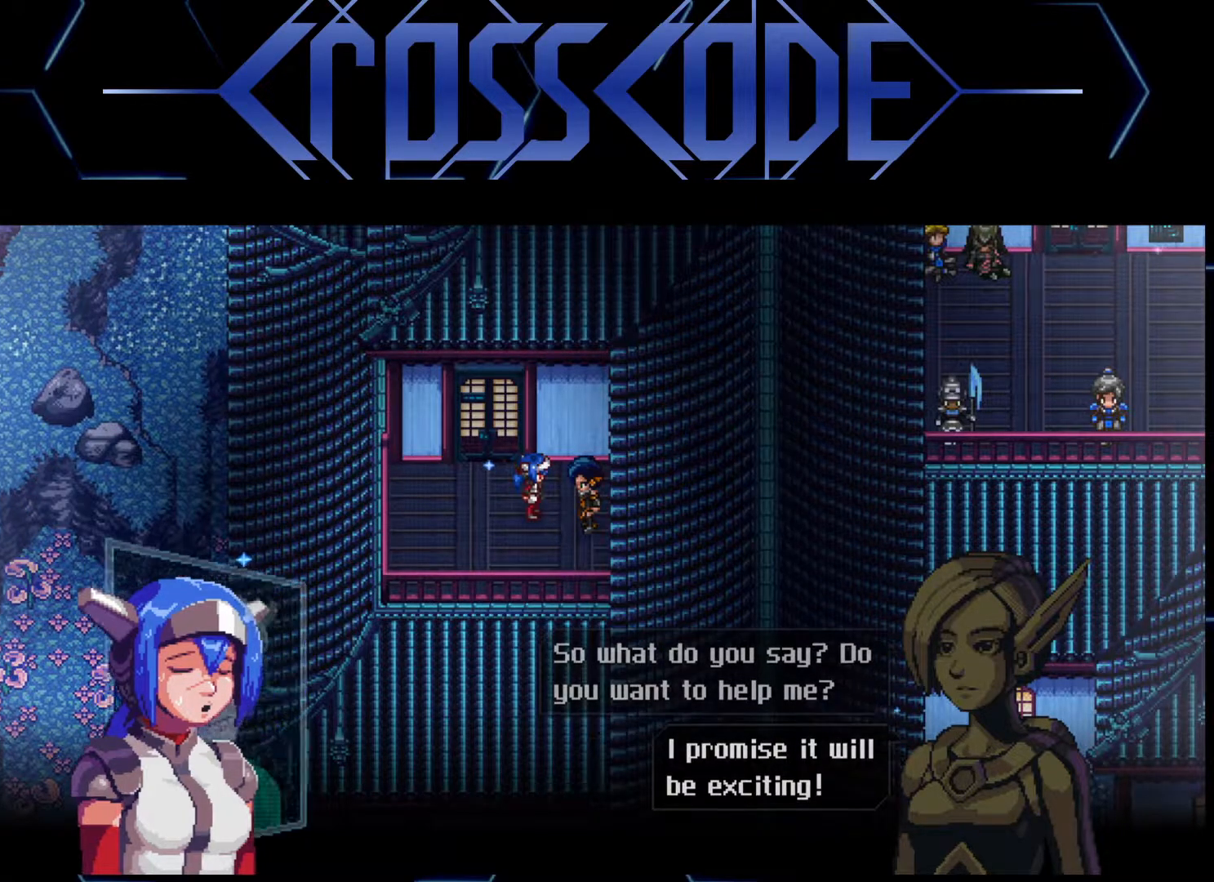
{"buttons": [], "left_stick": "center", "right_stick": "center", "events": []}
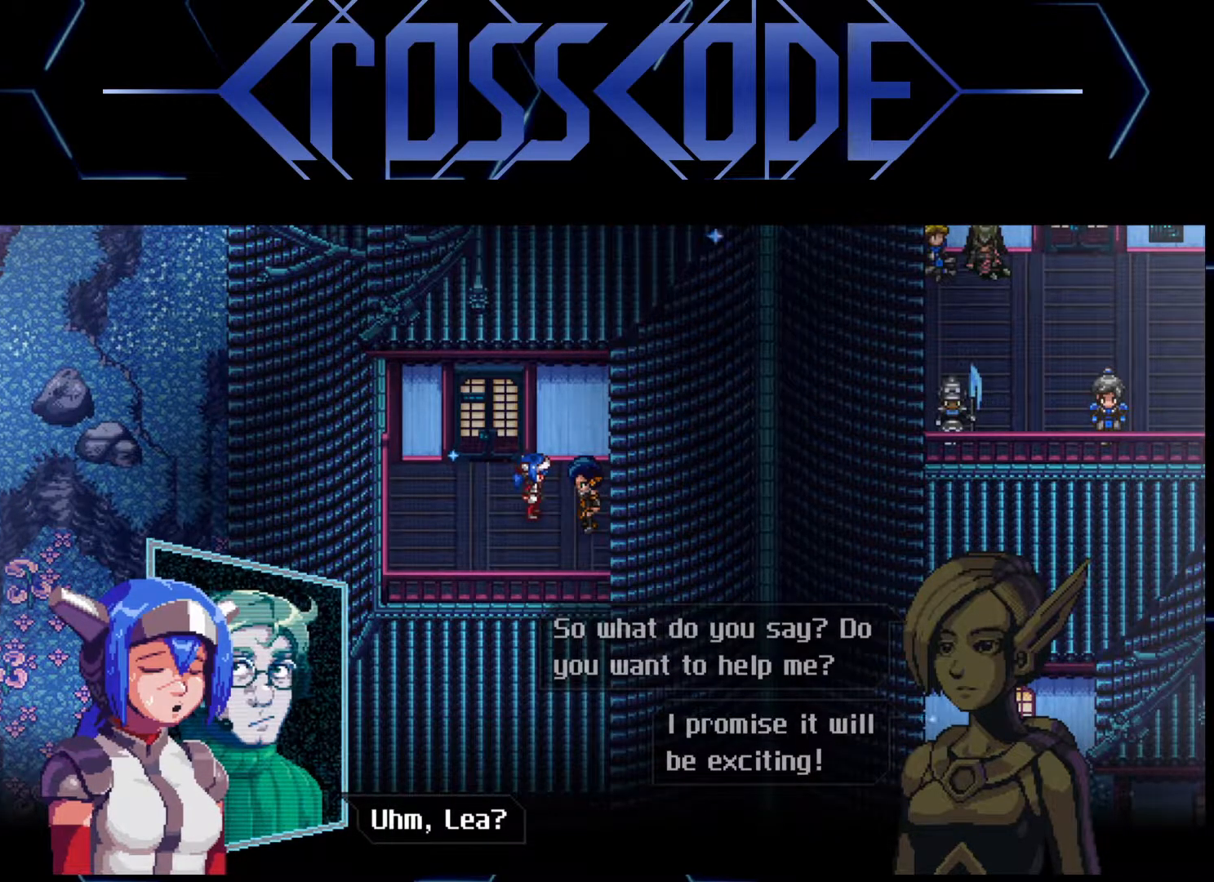
{"buttons": [], "left_stick": "center", "right_stick": "center", "events": []}
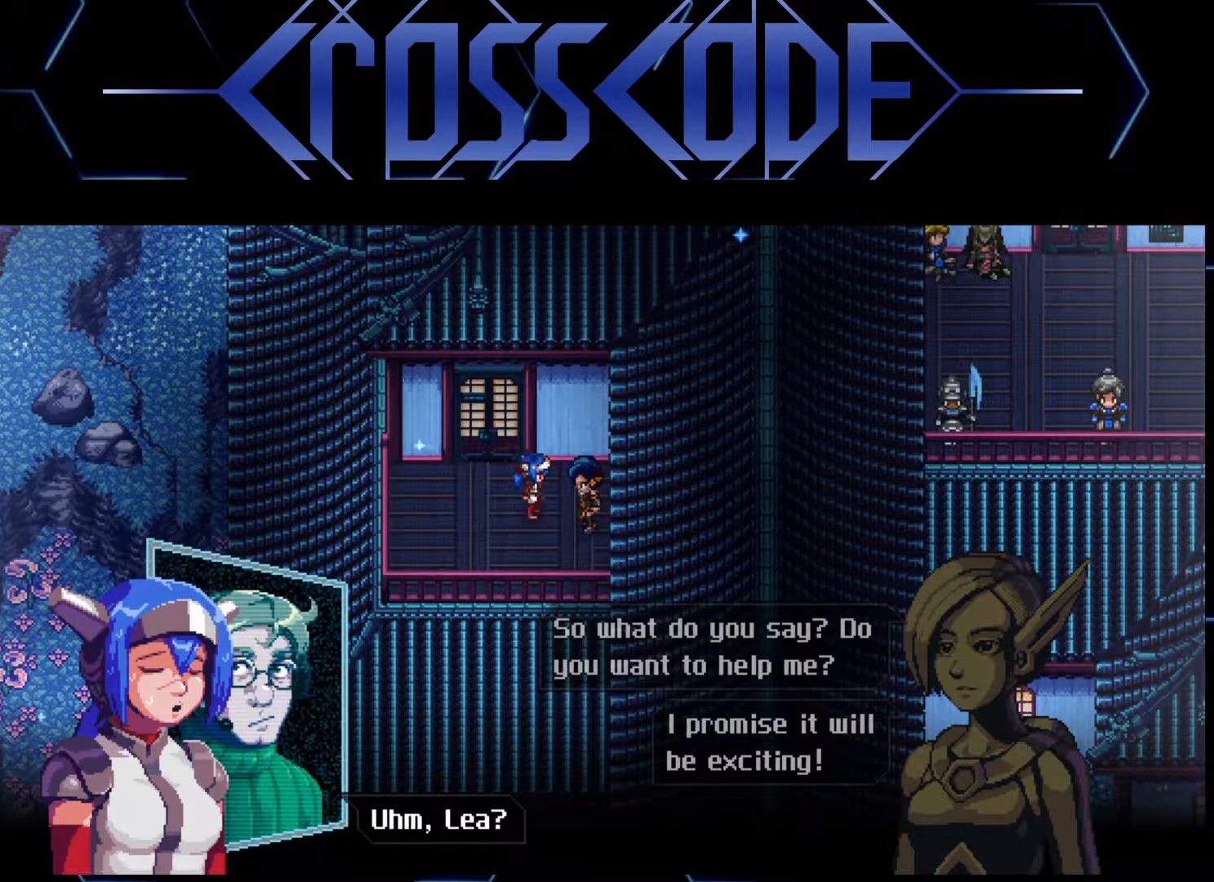
{"buttons": ["A"], "left_stick": "center", "right_stick": "center", "events": [[483, "A", "down"]]}
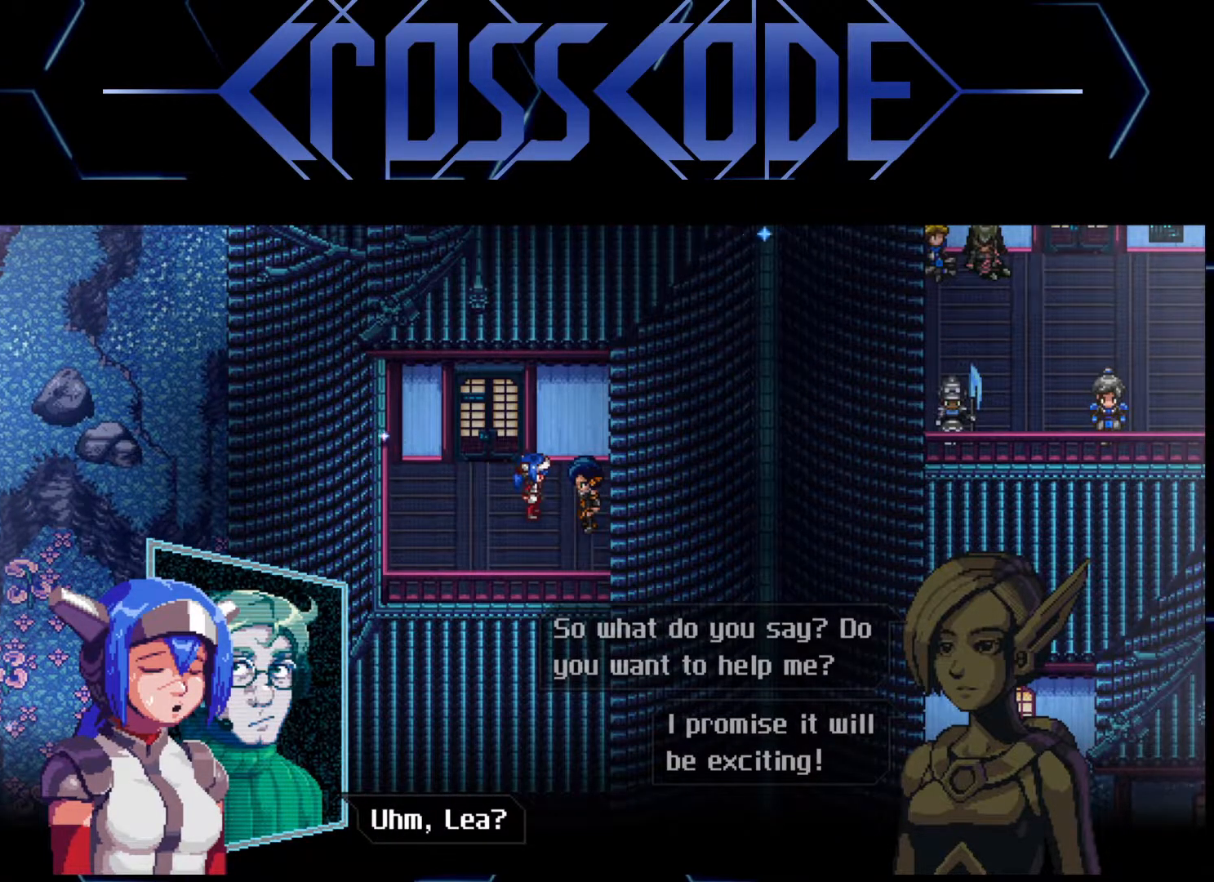
{"buttons": [], "left_stick": "center", "right_stick": "center", "events": [[67, "A", "up"]]}
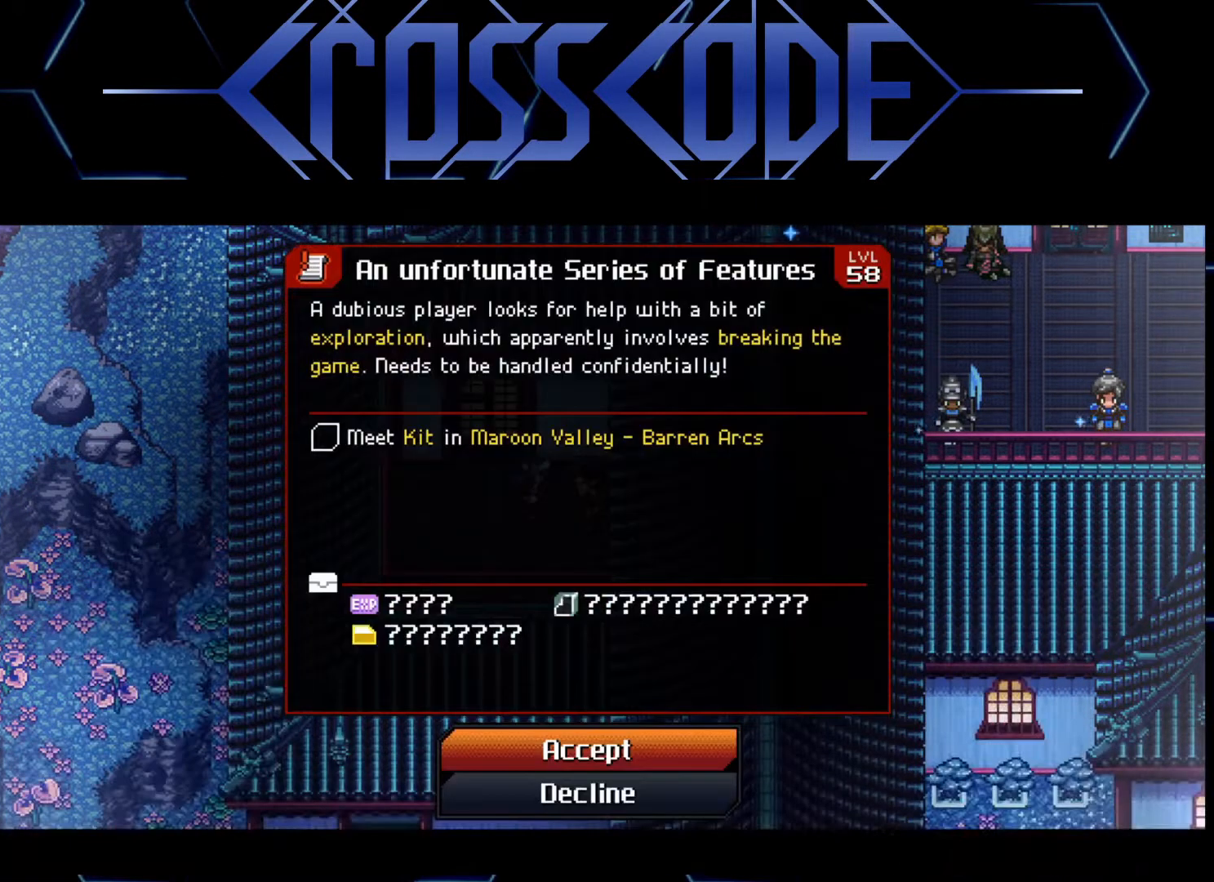
{"buttons": [], "left_stick": "center", "right_stick": "center", "events": []}